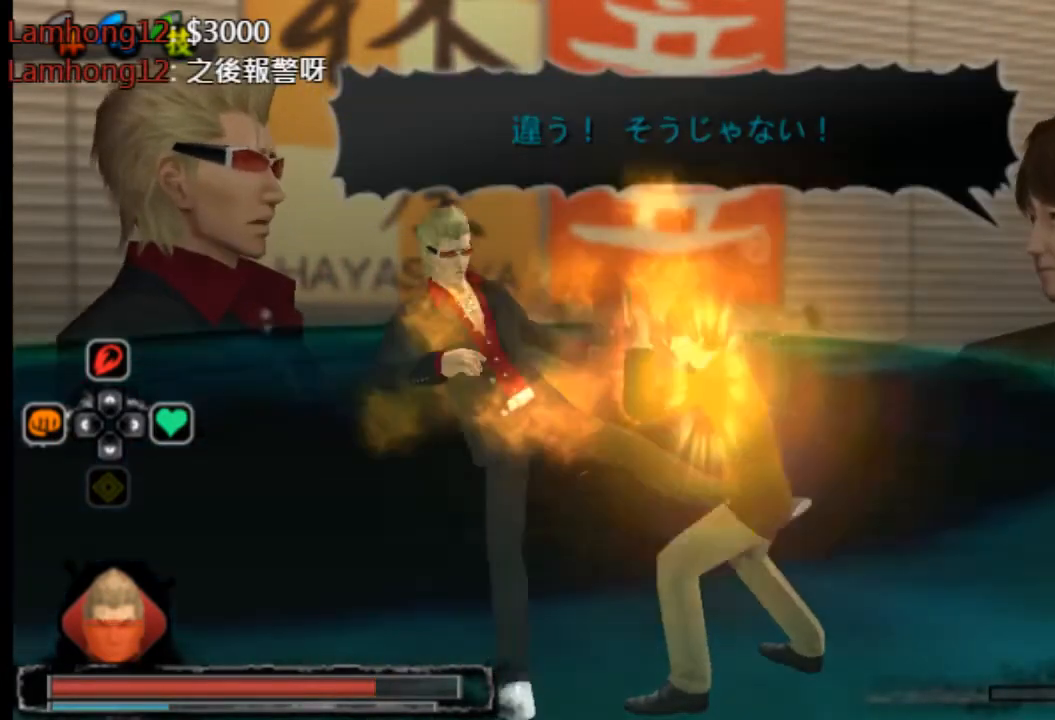
Gameplay with a controller (PlayStation layout); each line is a JSON object with the inputs held at the frame after it. "events" lists button and stick changes between this image and that frame as [ms after this image, input, new state], when the widget could be followed in between. Not read: L3 R3 SELECT START.
{"buttons": ["SQUARE"], "left_stick": "center", "right_stick": "center", "events": [[167, "SQUARE", "down"], [209, "SQUARE", "up"], [292, "SQUARE", "down"], [334, "SQUARE", "up"], [417, "SQUARE", "down"], [459, "SQUARE", "up"], [501, "SQUARE", "down"]]}
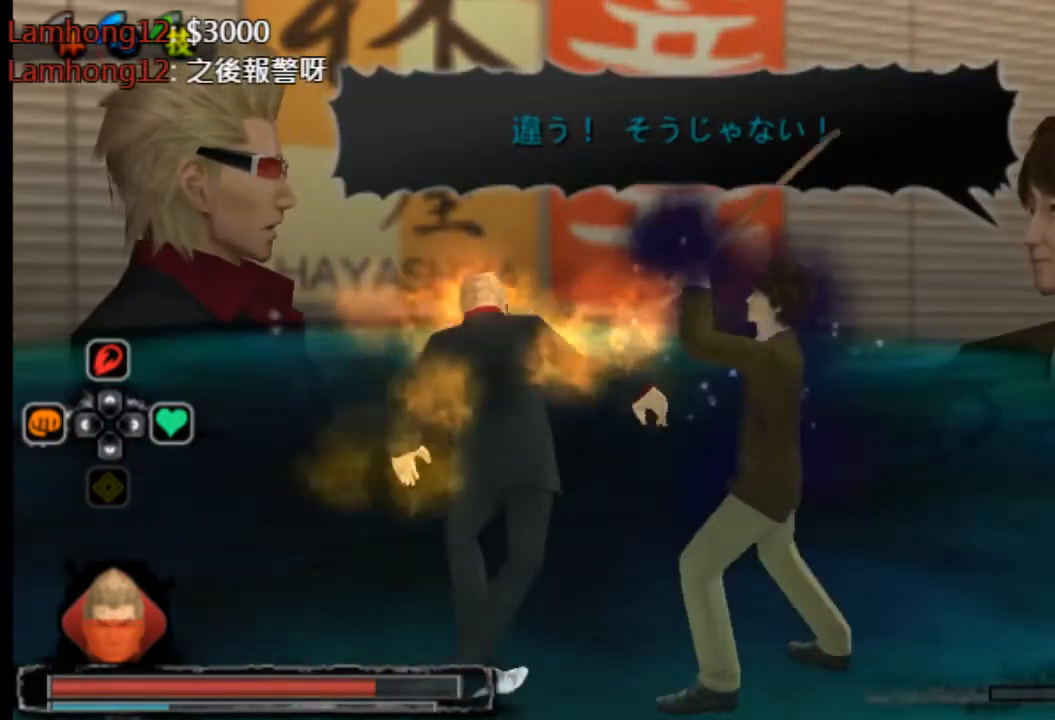
{"buttons": ["SQUARE"], "left_stick": "center", "right_stick": "center", "events": [[83, "SQUARE", "up"], [125, "SQUARE", "down"], [166, "SQUARE", "up"], [250, "SQUARE", "down"], [292, "SQUARE", "up"], [375, "SQUARE", "down"], [458, "SQUARE", "up"], [500, "SQUARE", "down"]]}
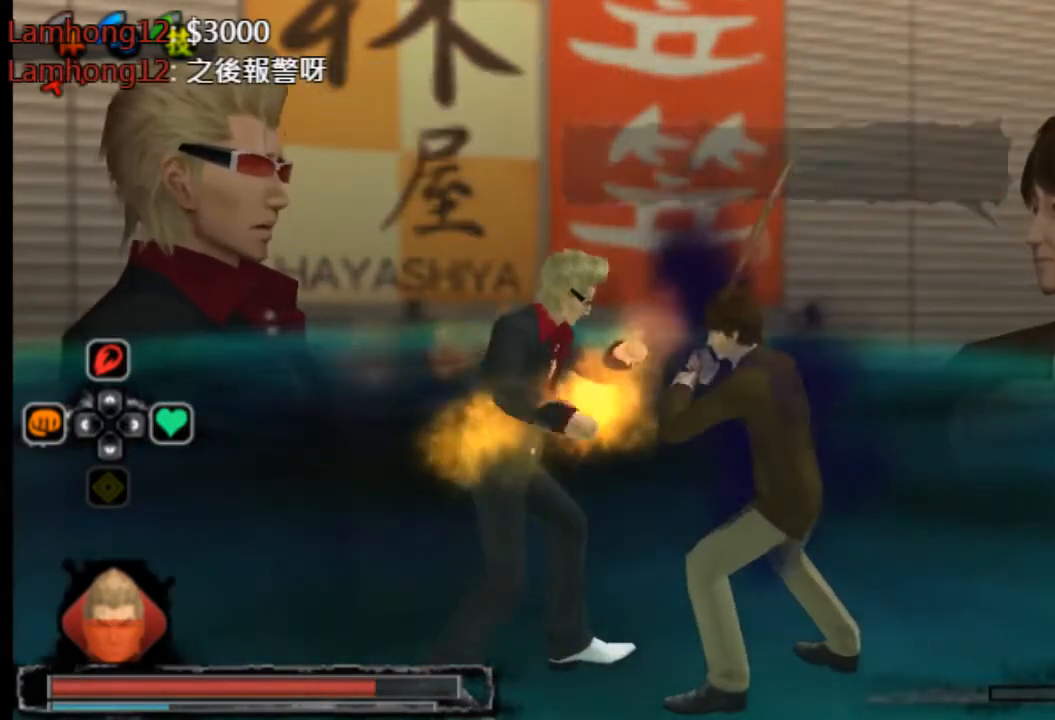
{"buttons": [], "left_stick": "center", "right_stick": "center", "events": [[84, "SQUARE", "up"], [125, "SQUARE", "down"], [250, "SQUARE", "up"], [292, "SQUARE", "down"], [334, "SQUARE", "up"]]}
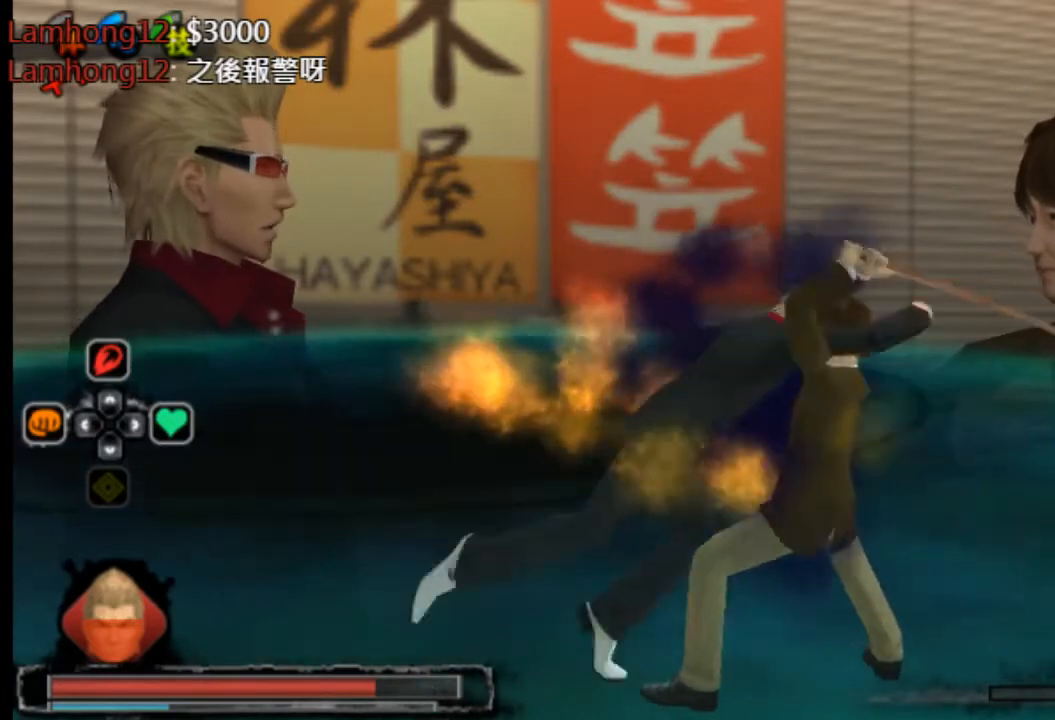
{"buttons": [], "left_stick": "center", "right_stick": "center", "events": [[41, "SQUARE", "down"], [125, "SQUARE", "up"], [166, "SQUARE", "down"], [250, "SQUARE", "up"], [292, "SQUARE", "down"], [375, "SQUARE", "up"], [458, "SQUARE", "down"], [500, "SQUARE", "up"]]}
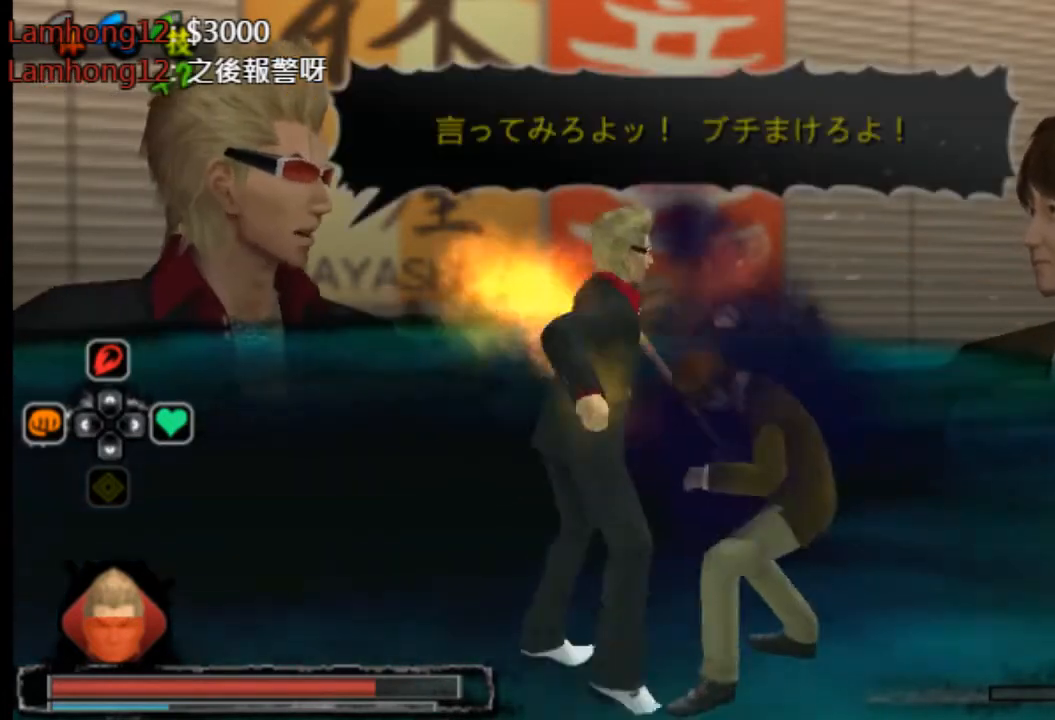
{"buttons": [], "left_stick": "center", "right_stick": "center", "events": [[84, "SQUARE", "down"], [125, "SQUARE", "up"], [209, "SQUARE", "down"], [250, "SQUARE", "up"], [292, "SQUARE", "down"], [376, "SQUARE", "up"], [459, "SQUARE", "down"], [501, "SQUARE", "up"]]}
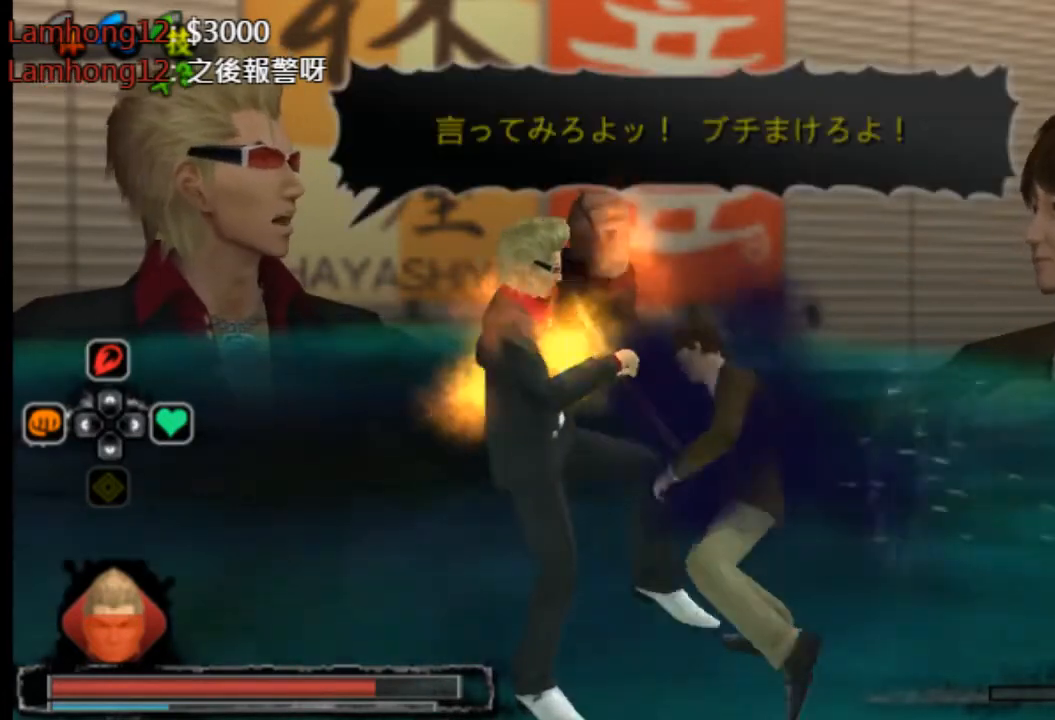
{"buttons": ["SQUARE"], "left_stick": "center", "right_stick": "center", "events": [[250, "SQUARE", "down"], [292, "SQUARE", "up"], [333, "SQUARE", "down"], [417, "SQUARE", "up"], [500, "SQUARE", "down"]]}
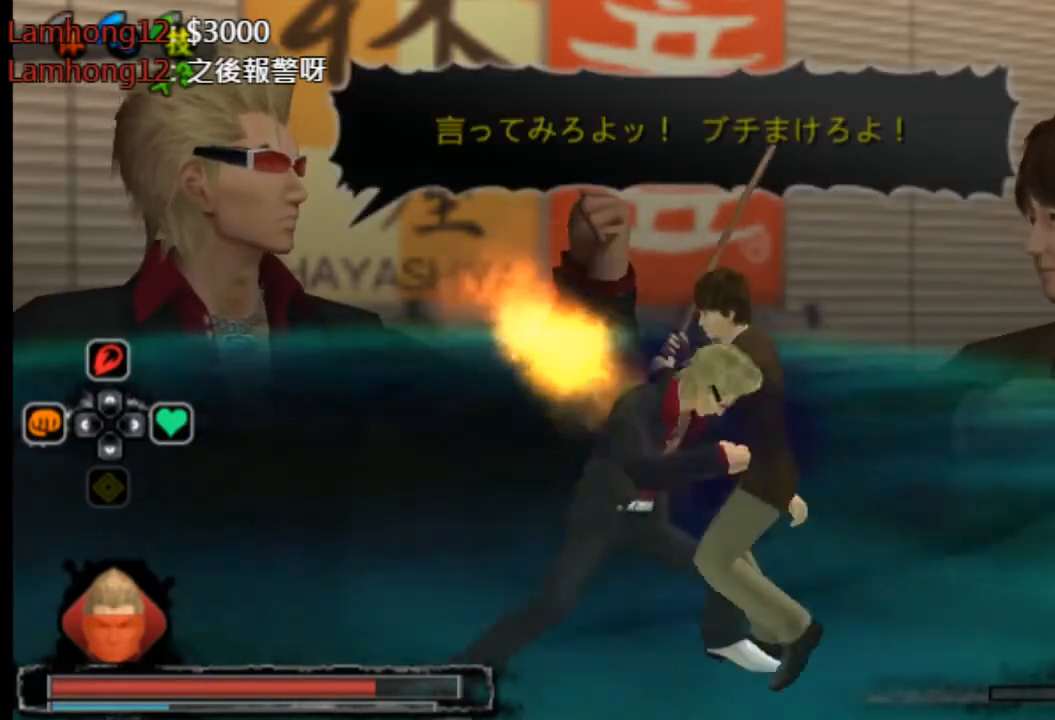
{"buttons": ["SQUARE"], "left_stick": "center", "right_stick": "center", "events": [[42, "SQUARE", "up"], [209, "SQUARE", "down"], [292, "SQUARE", "up"], [334, "SQUARE", "down"], [417, "SQUARE", "up"], [459, "SQUARE", "down"]]}
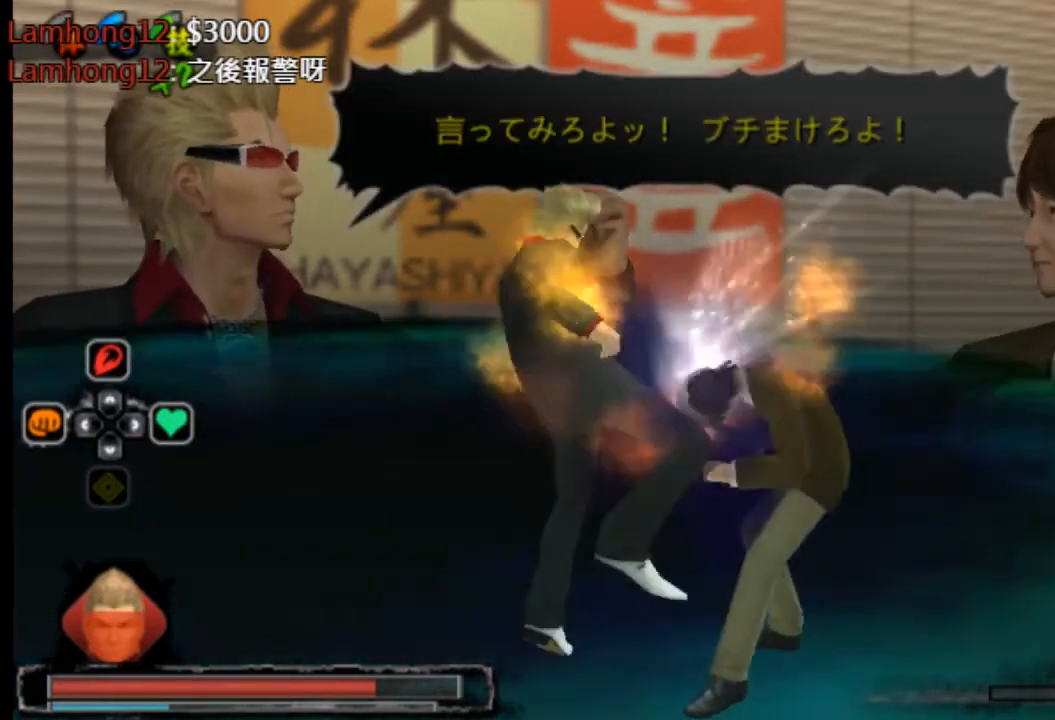
{"buttons": [], "left_stick": "center", "right_stick": "center", "events": [[41, "SQUARE", "up"], [83, "SQUARE", "down"], [125, "SQUARE", "up"], [208, "SQUARE", "down"], [250, "SQUARE", "up"], [333, "SQUARE", "down"], [500, "SQUARE", "up"]]}
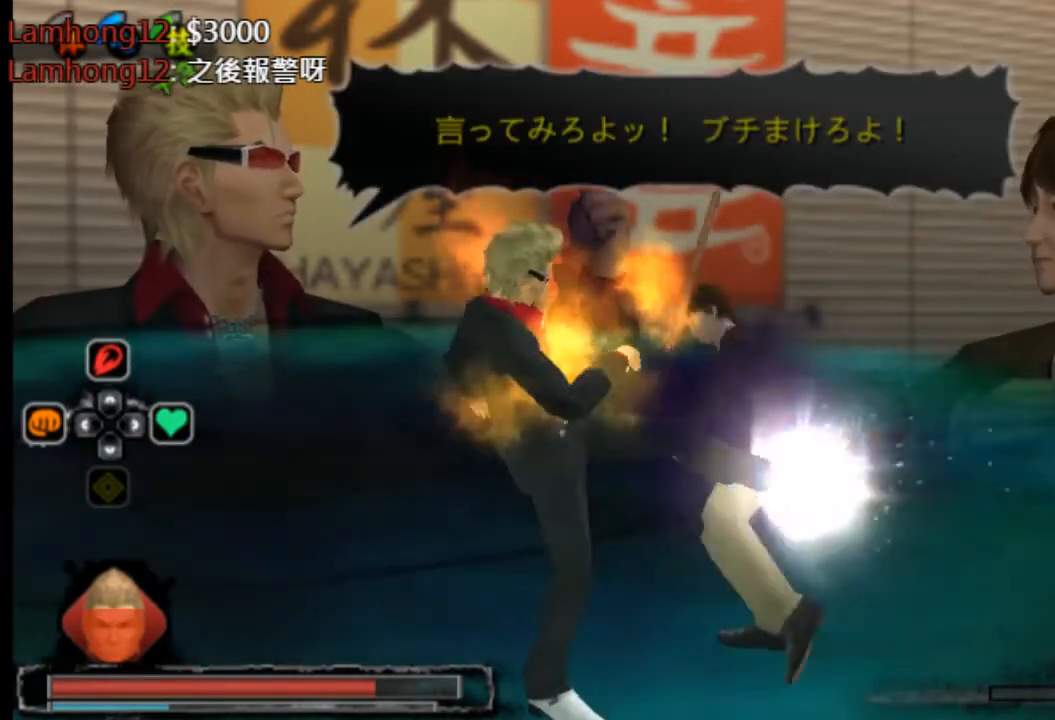
{"buttons": [], "left_stick": "center", "right_stick": "center", "events": [[125, "CROSS", "down"], [250, "CROSS", "up"], [334, "CROSS", "down"], [376, "CROSS", "up"], [417, "CROSS", "down"], [459, "CROSS", "up"]]}
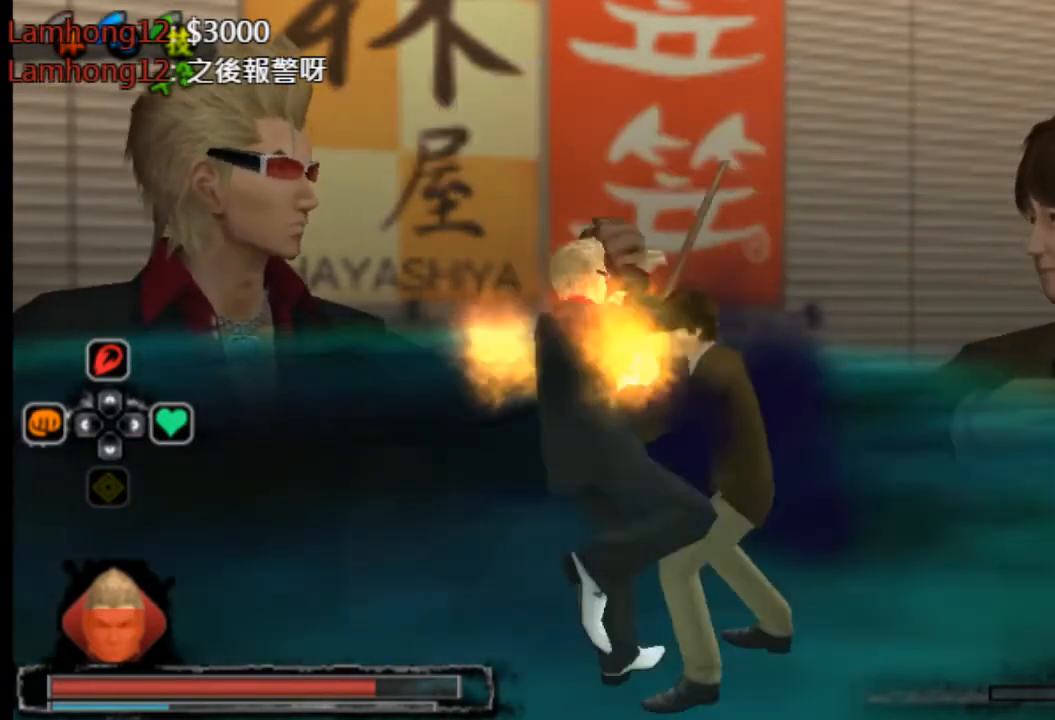
{"buttons": ["SQUARE"], "left_stick": "center", "right_stick": "center"}
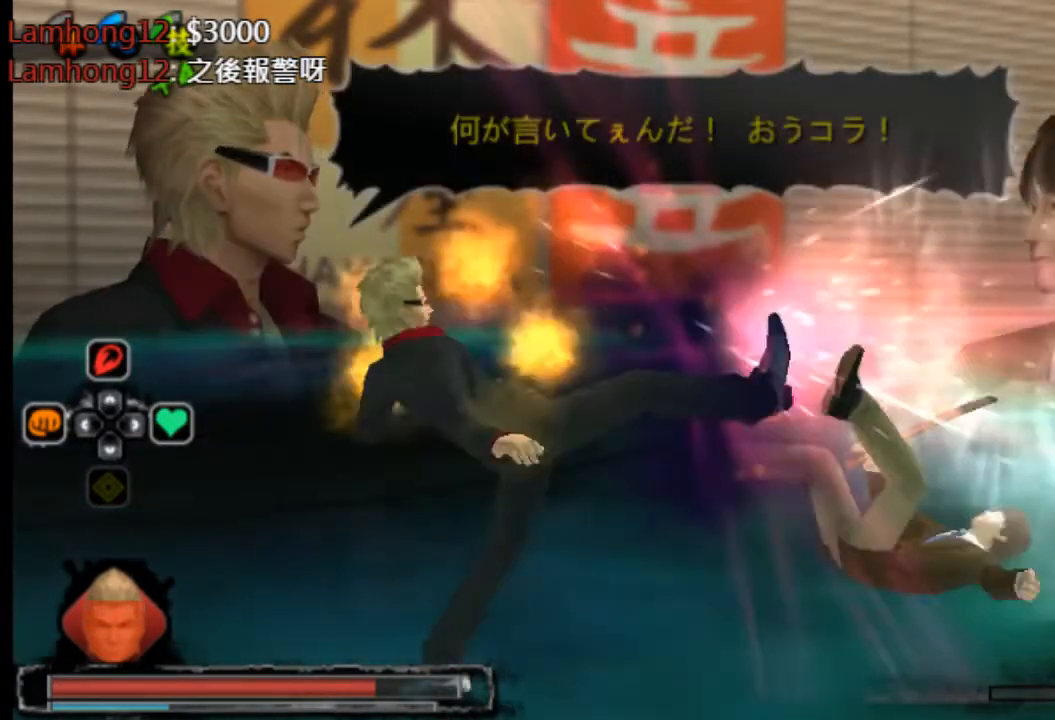
{"buttons": [], "left_stick": "center", "right_stick": "center", "events": [[84, "SQUARE", "up"], [125, "SQUARE", "down"], [209, "SQUARE", "up"]]}
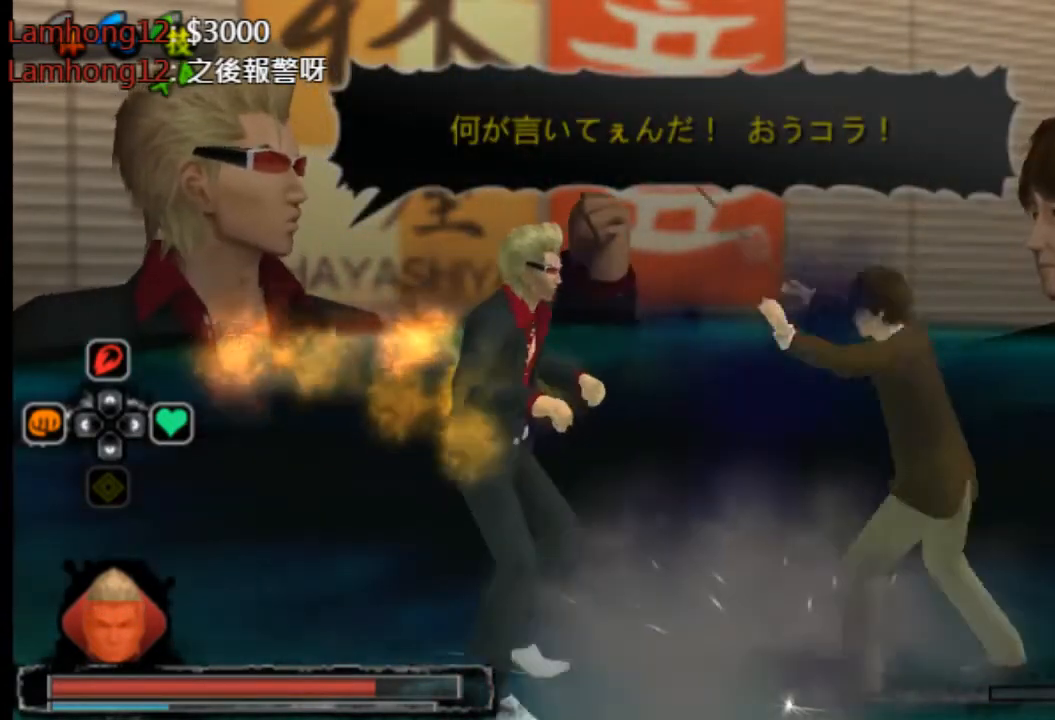
{"buttons": [], "left_stick": "center", "right_stick": "center", "events": [[125, "SQUARE", "down"], [208, "SQUARE", "up"], [250, "SQUARE", "down"], [333, "SQUARE", "up"], [417, "SQUARE", "down"], [458, "SQUARE", "up"]]}
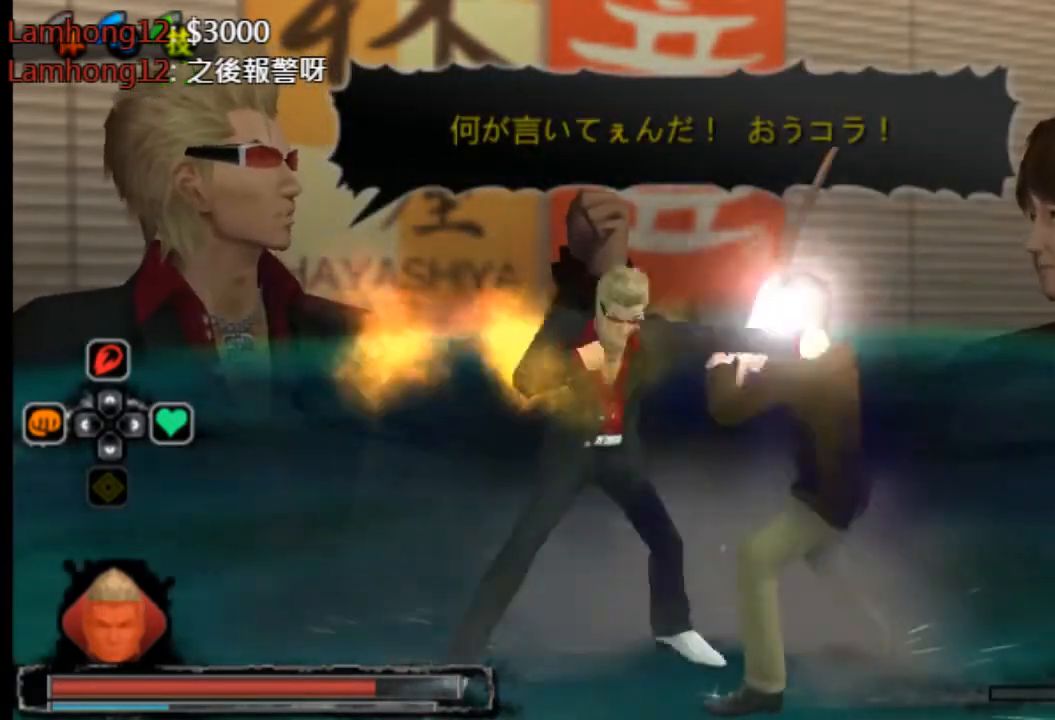
{"buttons": [], "left_stick": "center", "right_stick": "center", "events": [[42, "SQUARE", "down"], [84, "SQUARE", "up"], [167, "SQUARE", "down"], [250, "SQUARE", "up"], [292, "SQUARE", "down"], [376, "SQUARE", "up"], [417, "SQUARE", "down"], [459, "SQUARE", "up"]]}
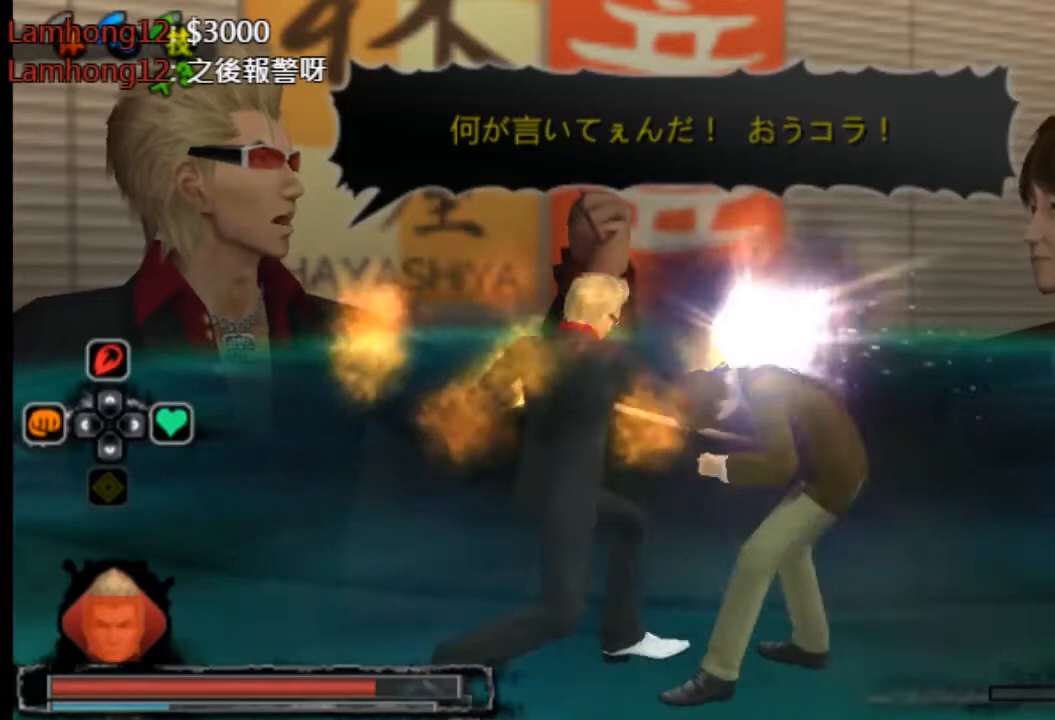
{"buttons": [], "left_stick": "center", "right_stick": "center", "events": [[41, "SQUARE", "down"], [125, "SQUARE", "up"], [167, "SQUARE", "down"], [250, "SQUARE", "up"], [292, "SQUARE", "down"], [375, "SQUARE", "up"], [417, "SQUARE", "down"], [458, "SQUARE", "up"]]}